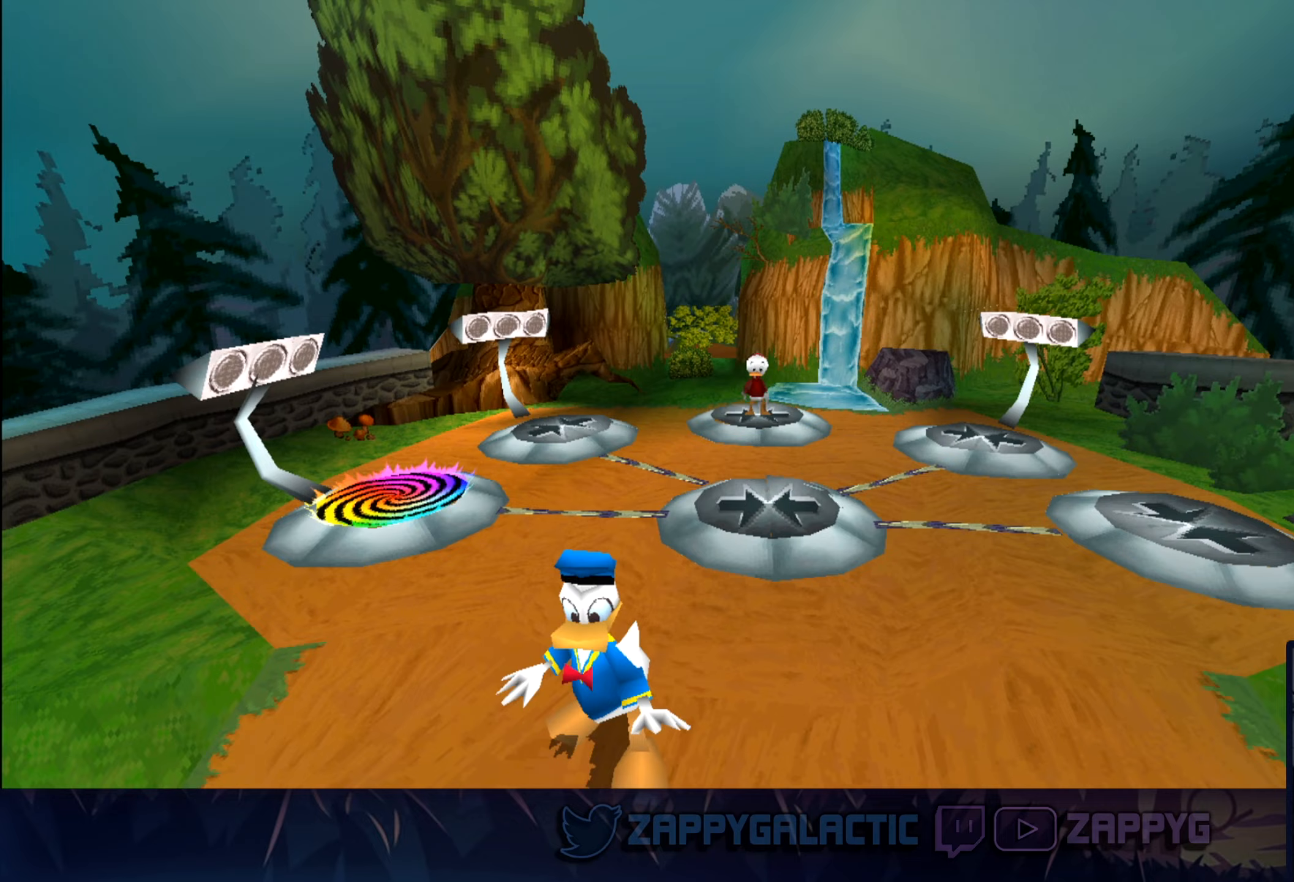
Gameplay with a controller (PlayStation layout); each line is a JSON object with the inputs held at the frame after it (dt_ms = milliseconds from this image to that frame). "events" lists button and stick changes between this image and that frame as [ms after this image, input, new state], when the widget could be followed in between. Not read: L2 R2.
{"dt_ms": 167, "buttons": [], "left_stick": "center", "right_stick": "center", "events": []}
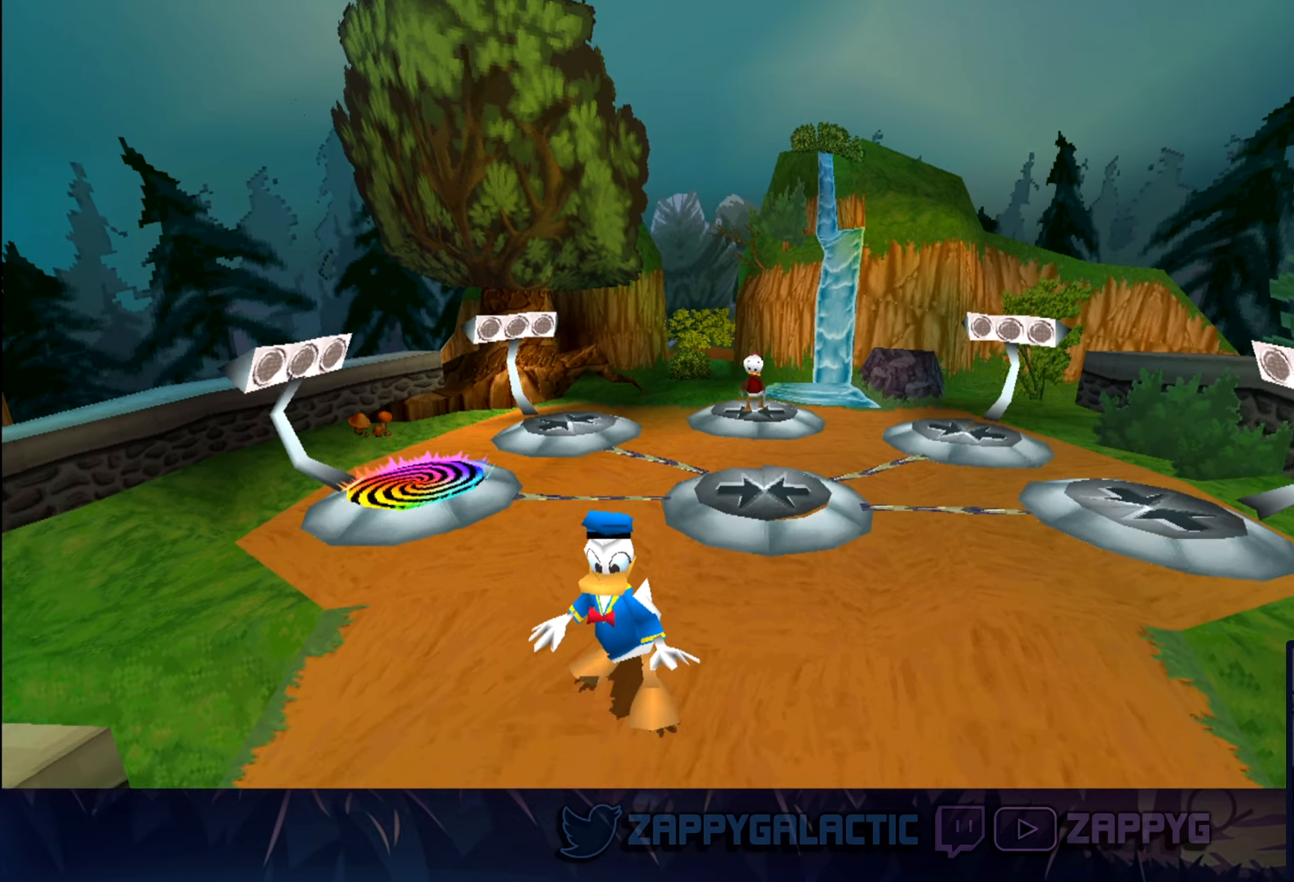
{"dt_ms": 500, "buttons": [], "left_stick": "center", "right_stick": "center", "events": [[433, "left_stick", "up"], [500, "left_stick", "center"]]}
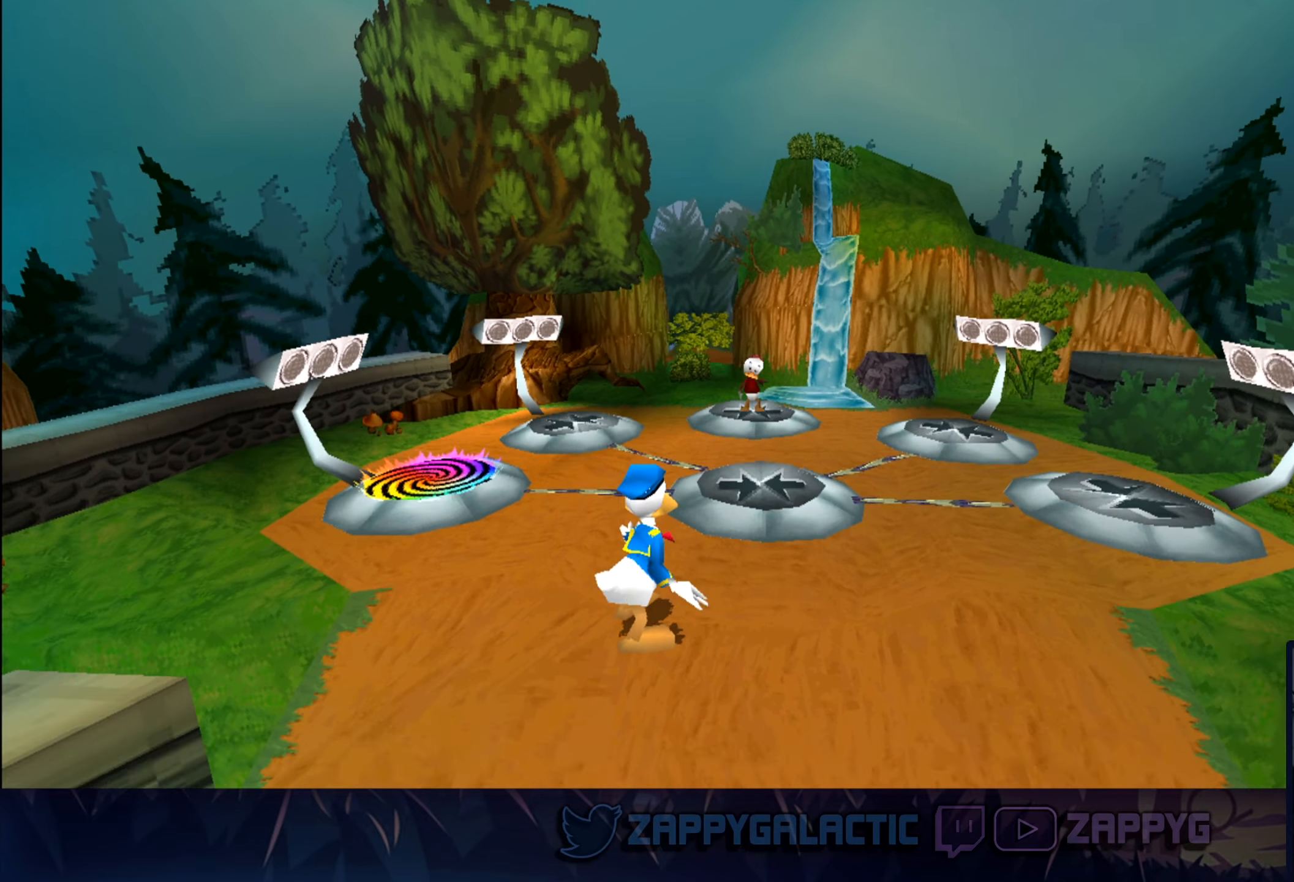
{"dt_ms": 500, "buttons": [], "left_stick": "center", "right_stick": "center", "events": []}
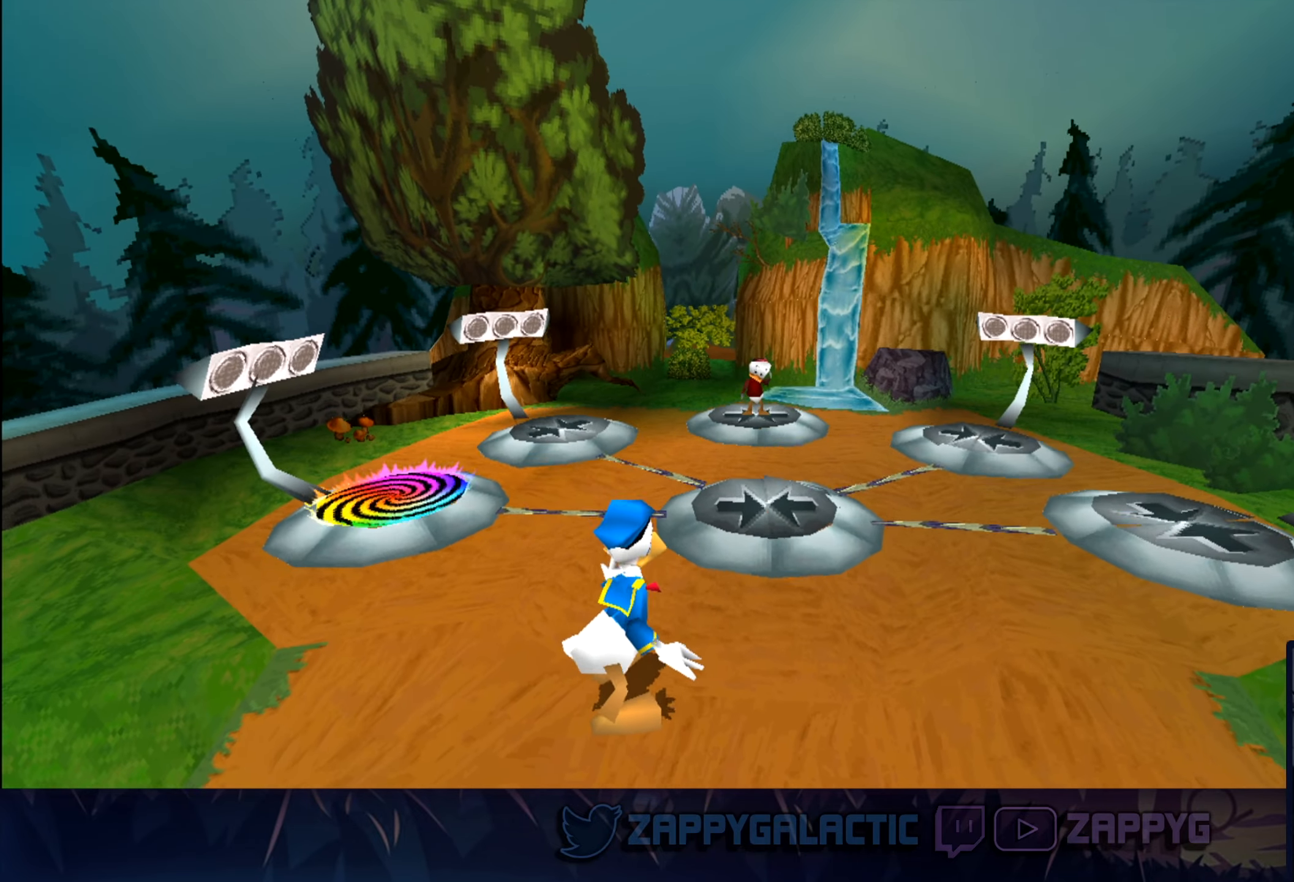
{"dt_ms": 500, "buttons": [], "left_stick": "center", "right_stick": "center", "events": []}
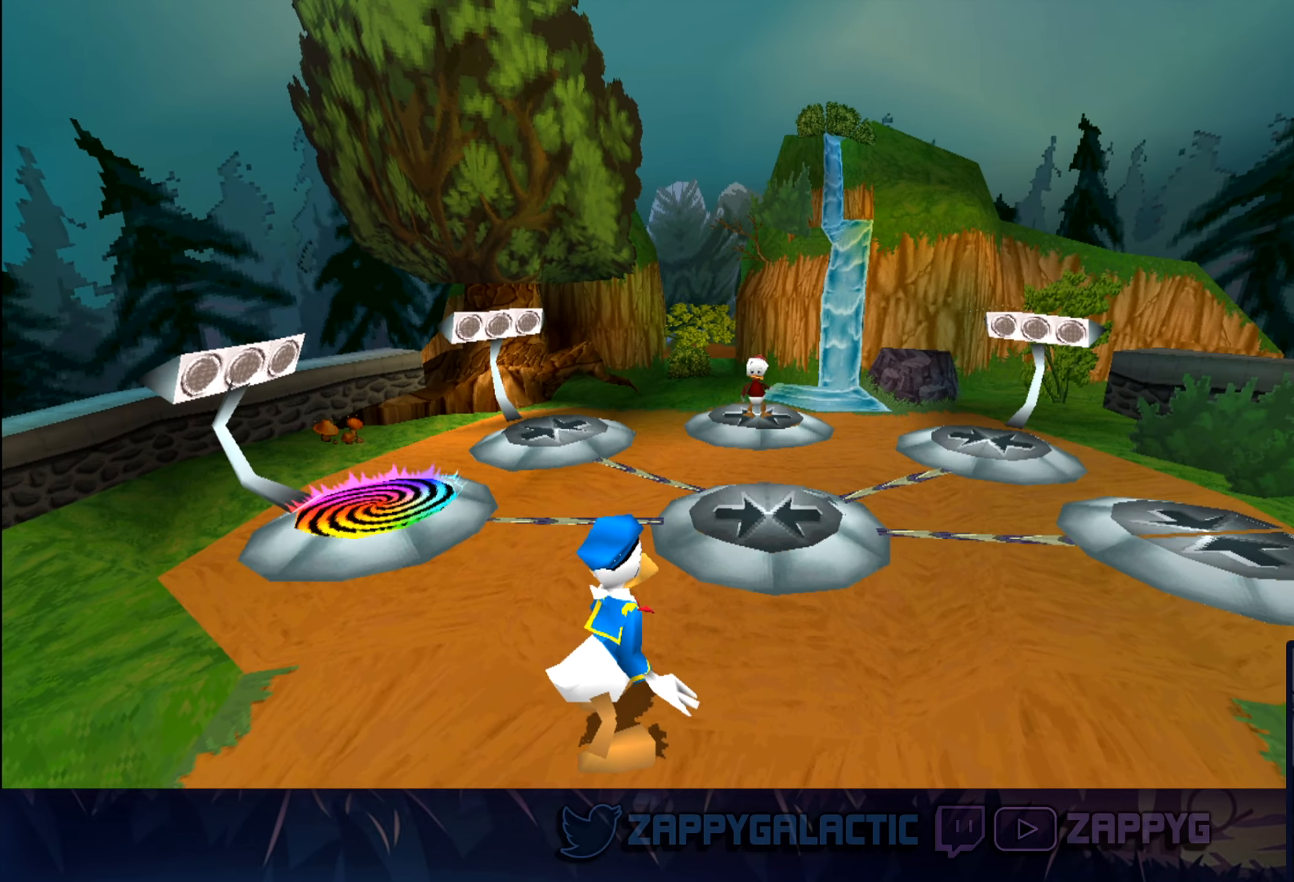
{"dt_ms": 500, "buttons": [], "left_stick": "center", "right_stick": "center", "events": []}
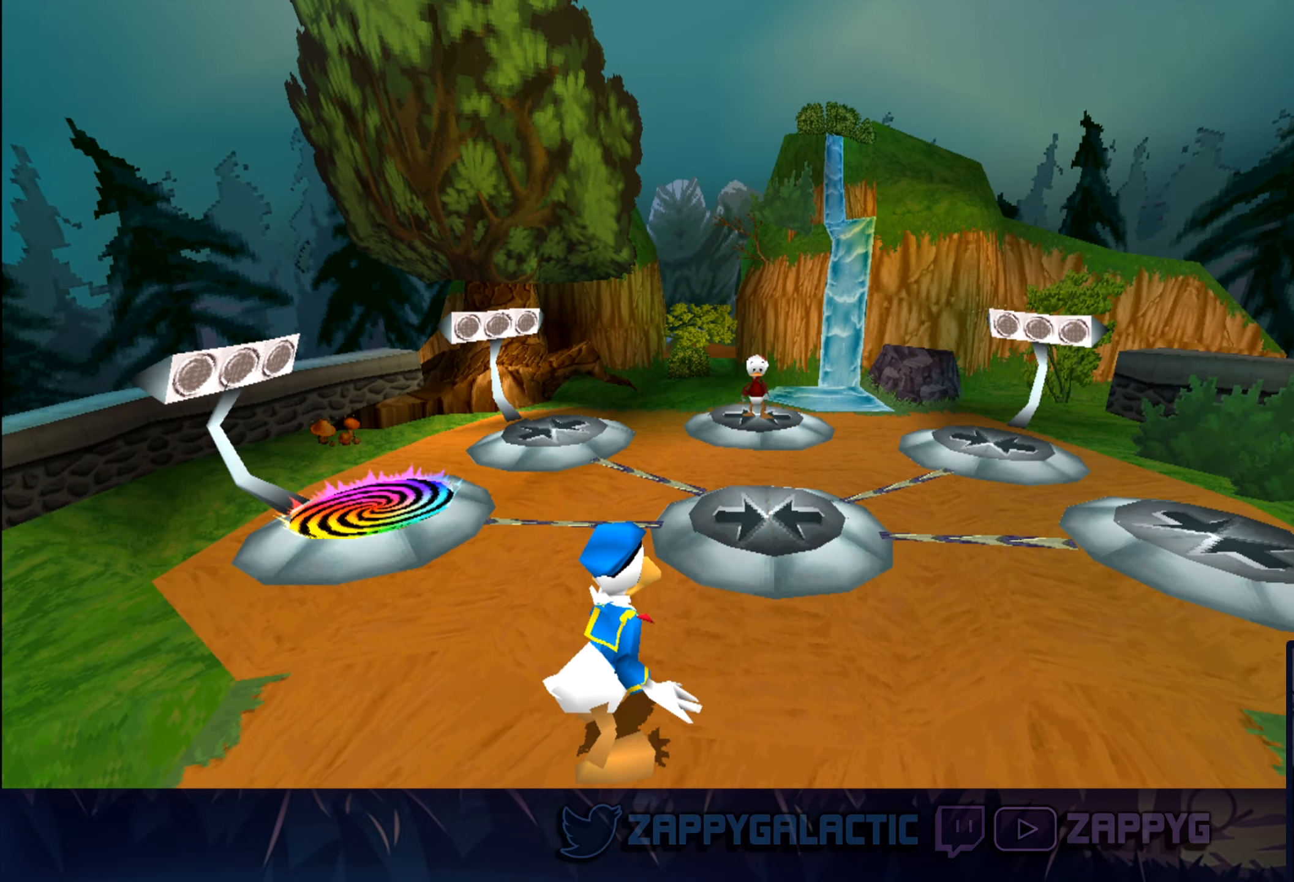
{"dt_ms": 500, "buttons": [], "left_stick": "center", "right_stick": "center", "events": [[33, "left_stick", "down"], [116, "left_stick", "center"]]}
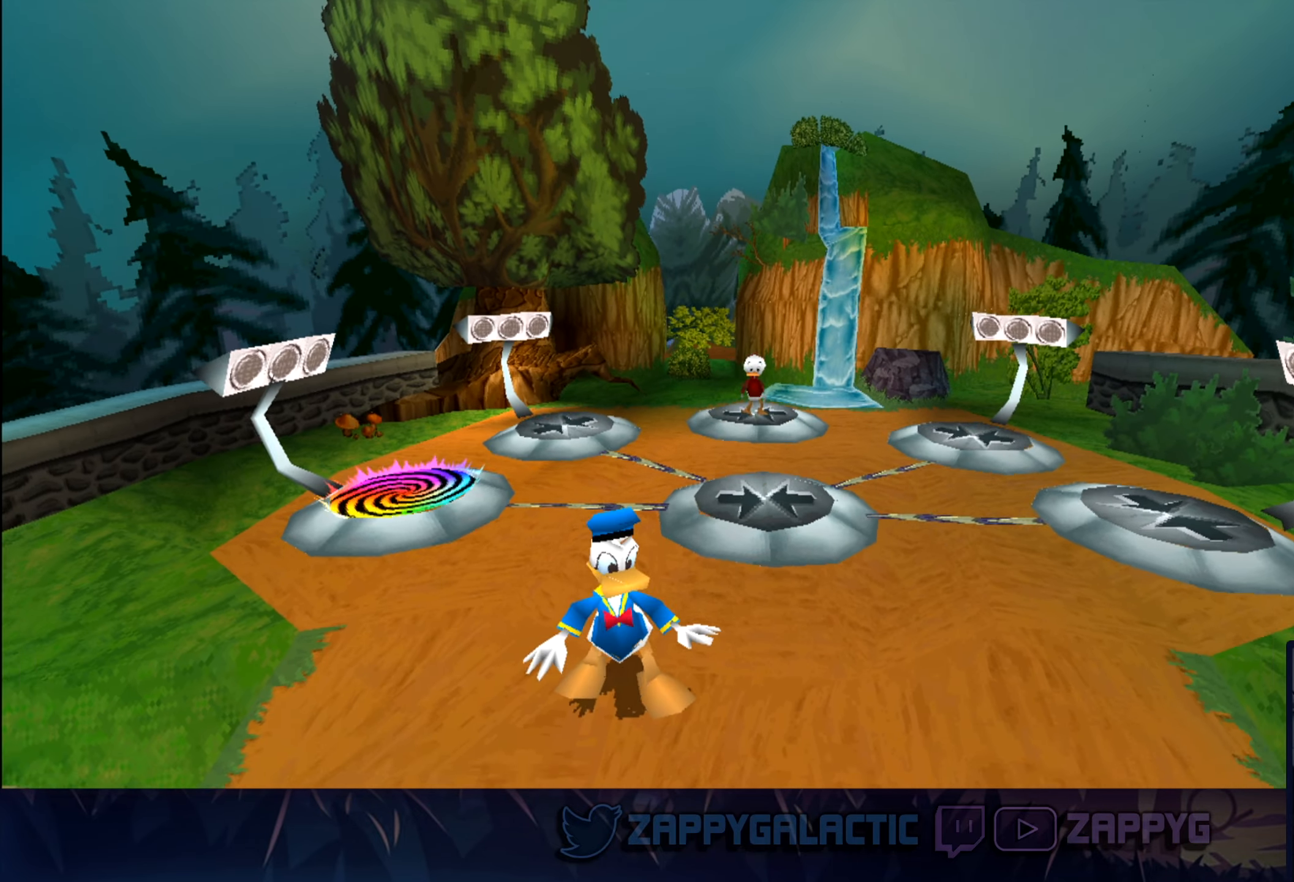
{"dt_ms": 500, "buttons": [], "left_stick": "up", "right_stick": "center", "events": [[300, "left_stick", "up"]]}
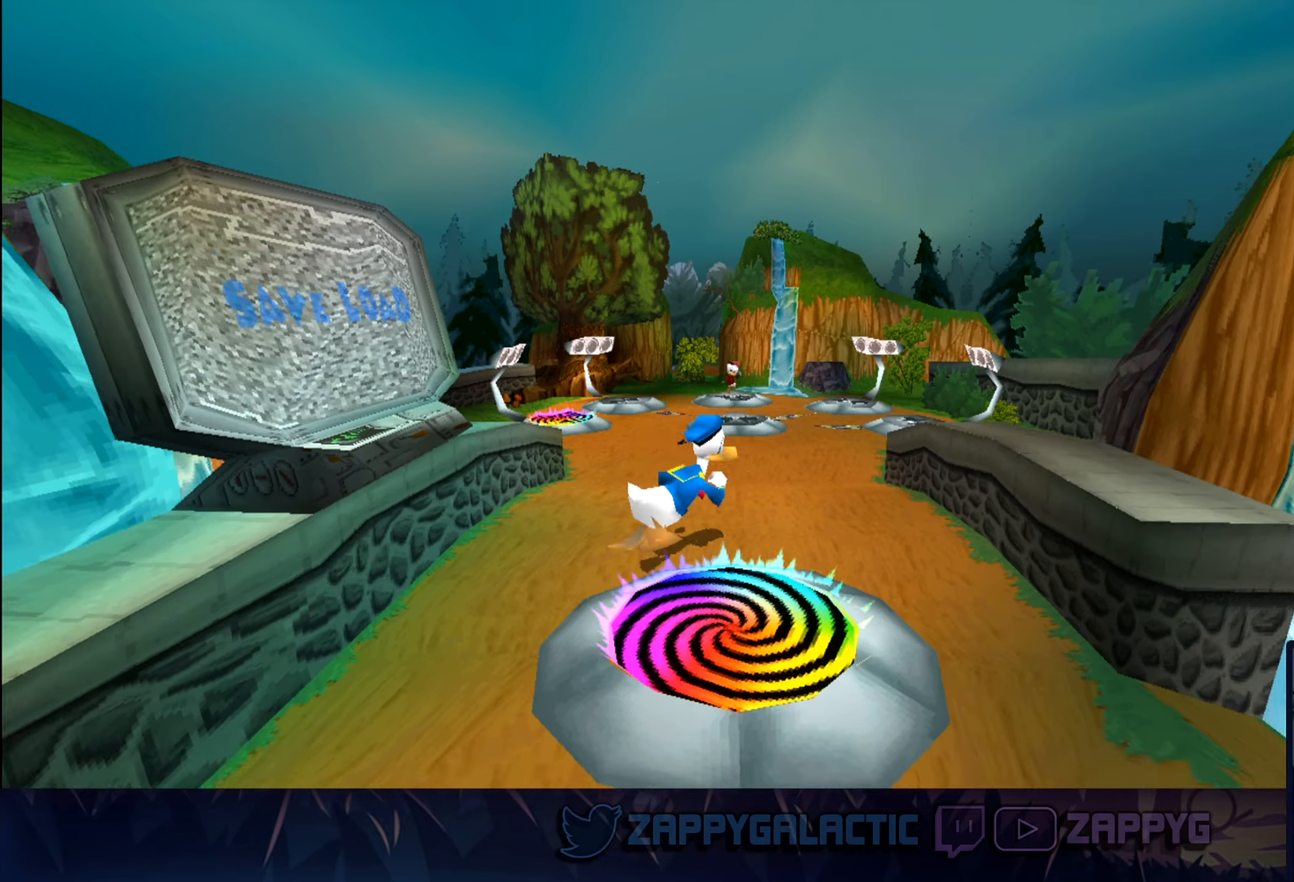
{"dt_ms": 500, "buttons": [], "left_stick": "up", "right_stick": "center", "events": []}
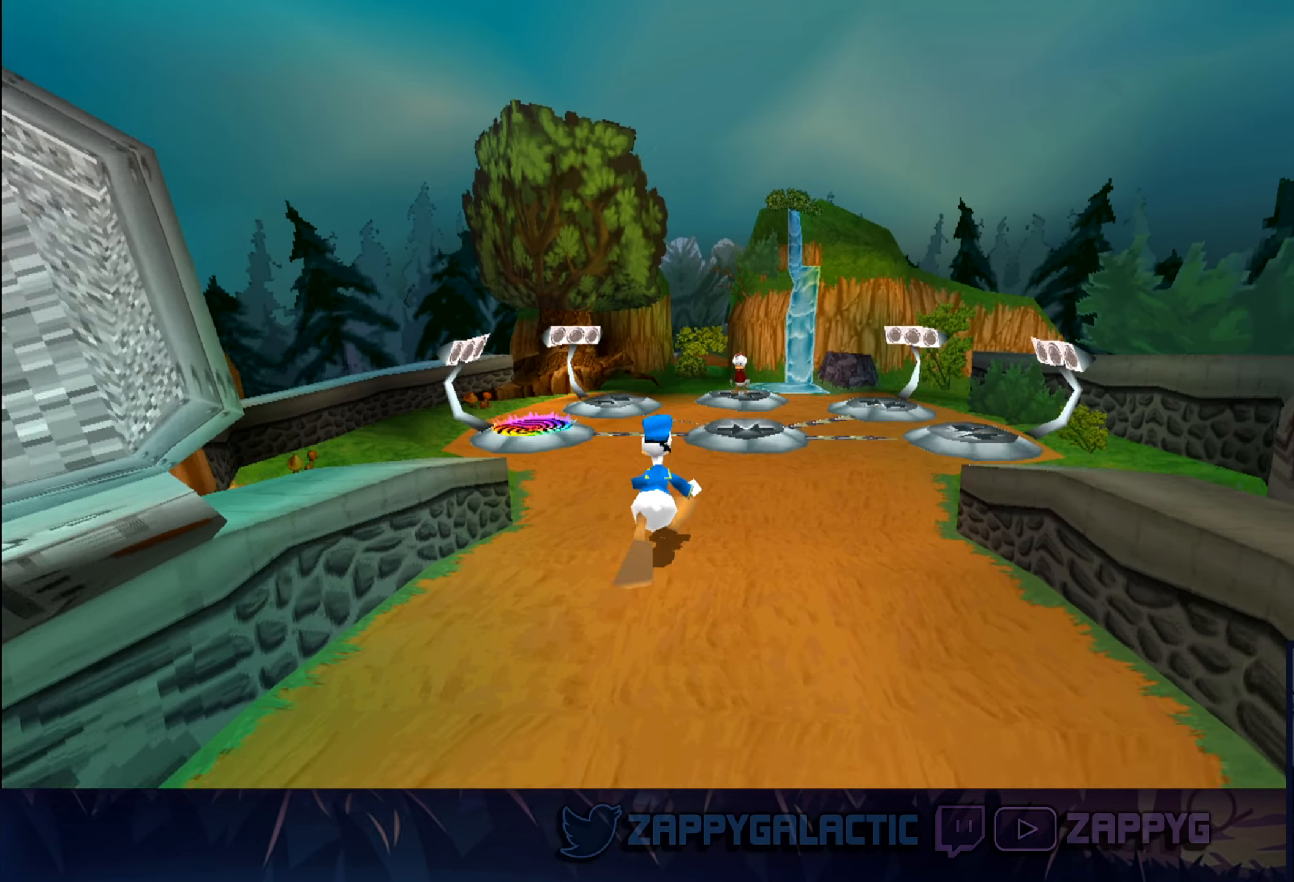
{"dt_ms": 500, "buttons": [], "left_stick": "up", "right_stick": "center", "events": []}
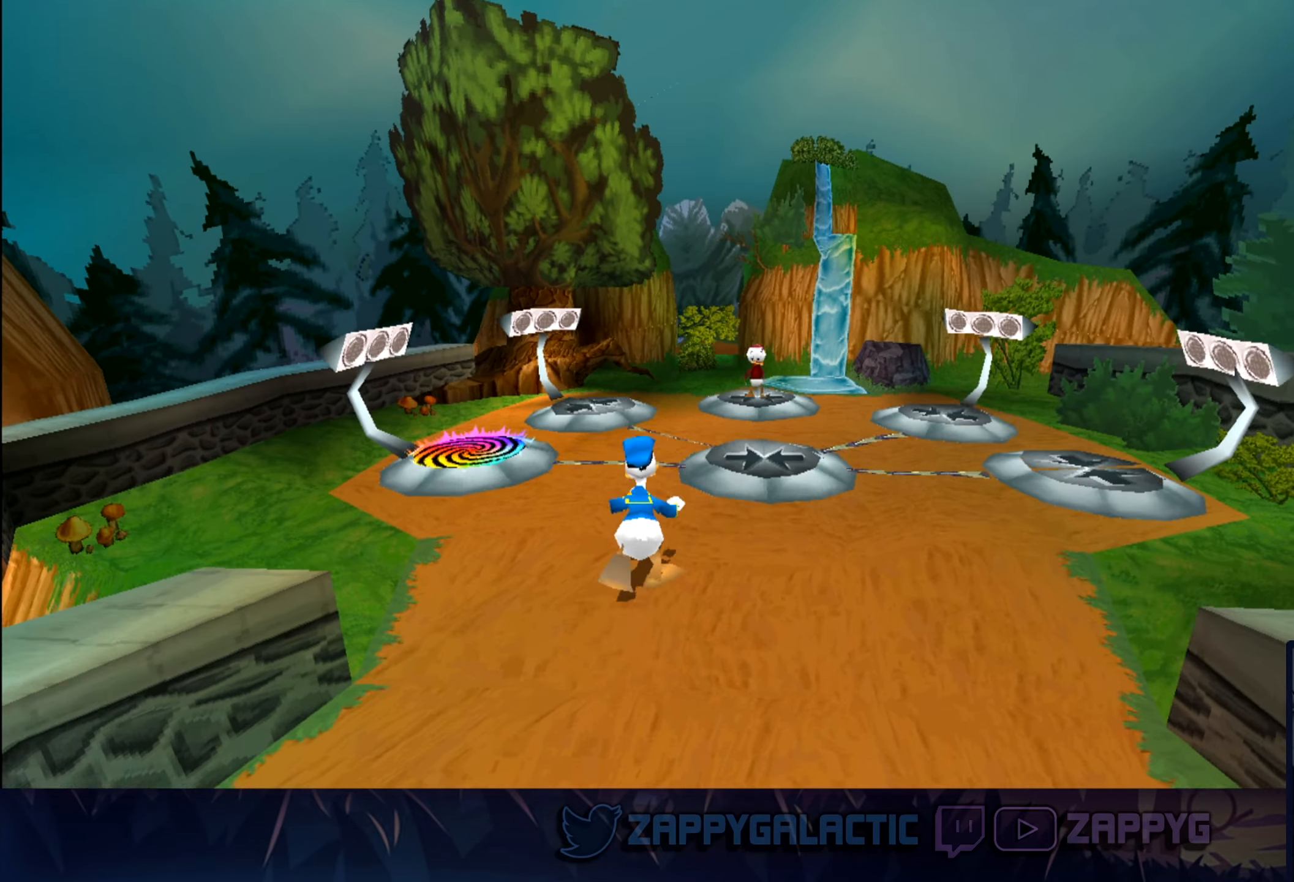
{"dt_ms": 500, "buttons": [], "left_stick": "up-right", "right_stick": "center", "events": [[33, "left_stick", "center"], [216, "left_stick", "up-right"]]}
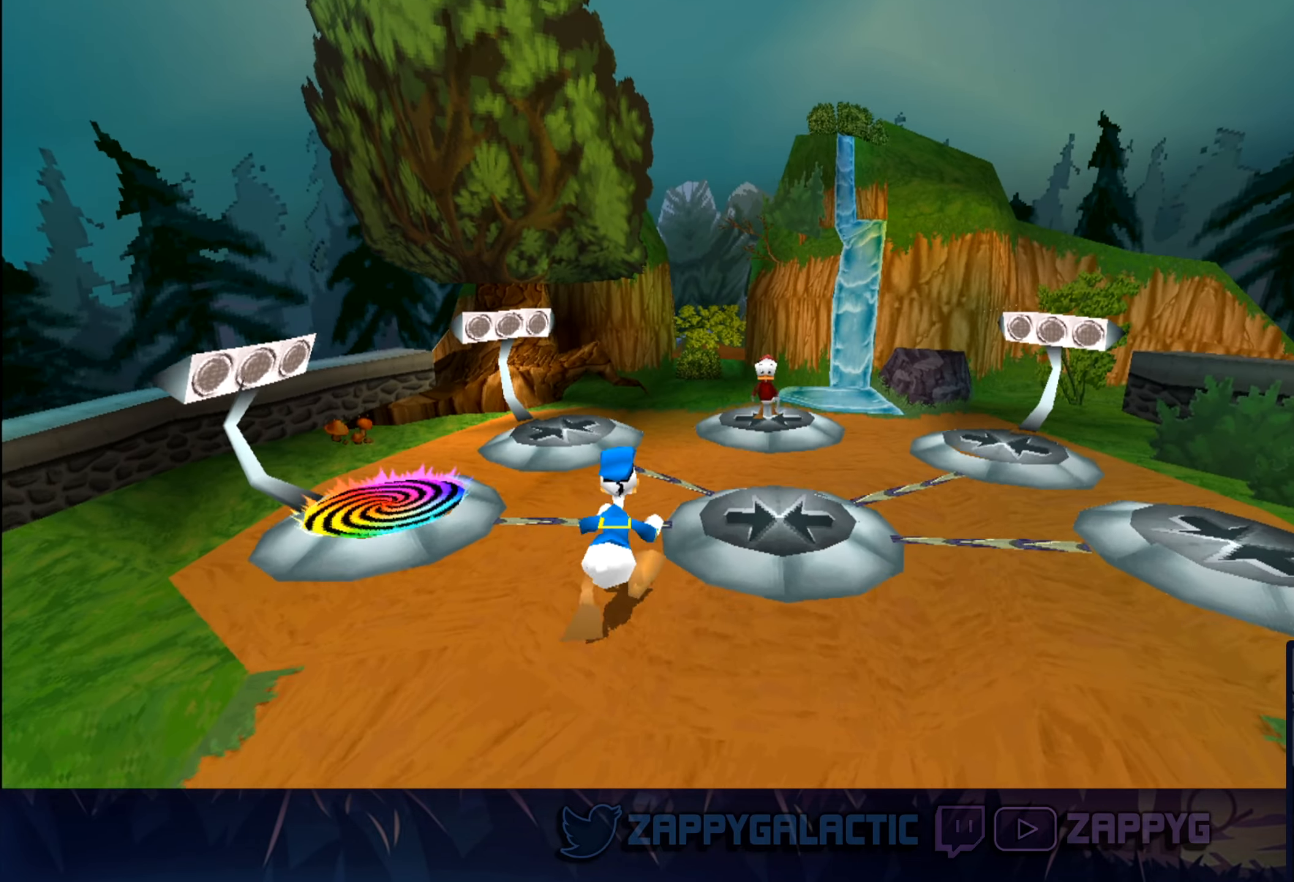
{"dt_ms": 500, "buttons": ["START"], "left_stick": "center", "right_stick": "center", "events": [[83, "left_stick", "center"], [417, "START", "down"]]}
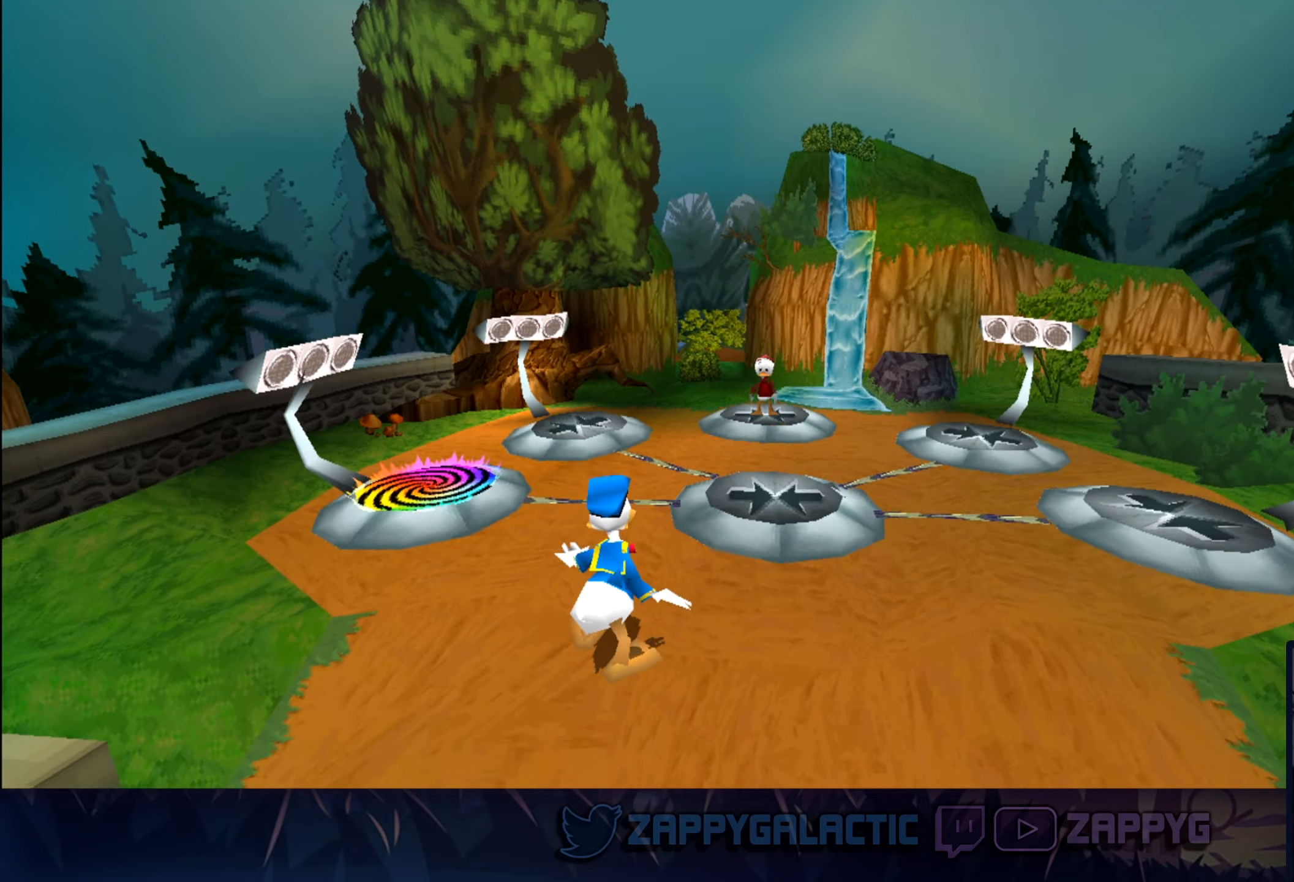
{"dt_ms": 500, "buttons": [], "left_stick": "center", "right_stick": "center", "events": [[17, "START", "up"]]}
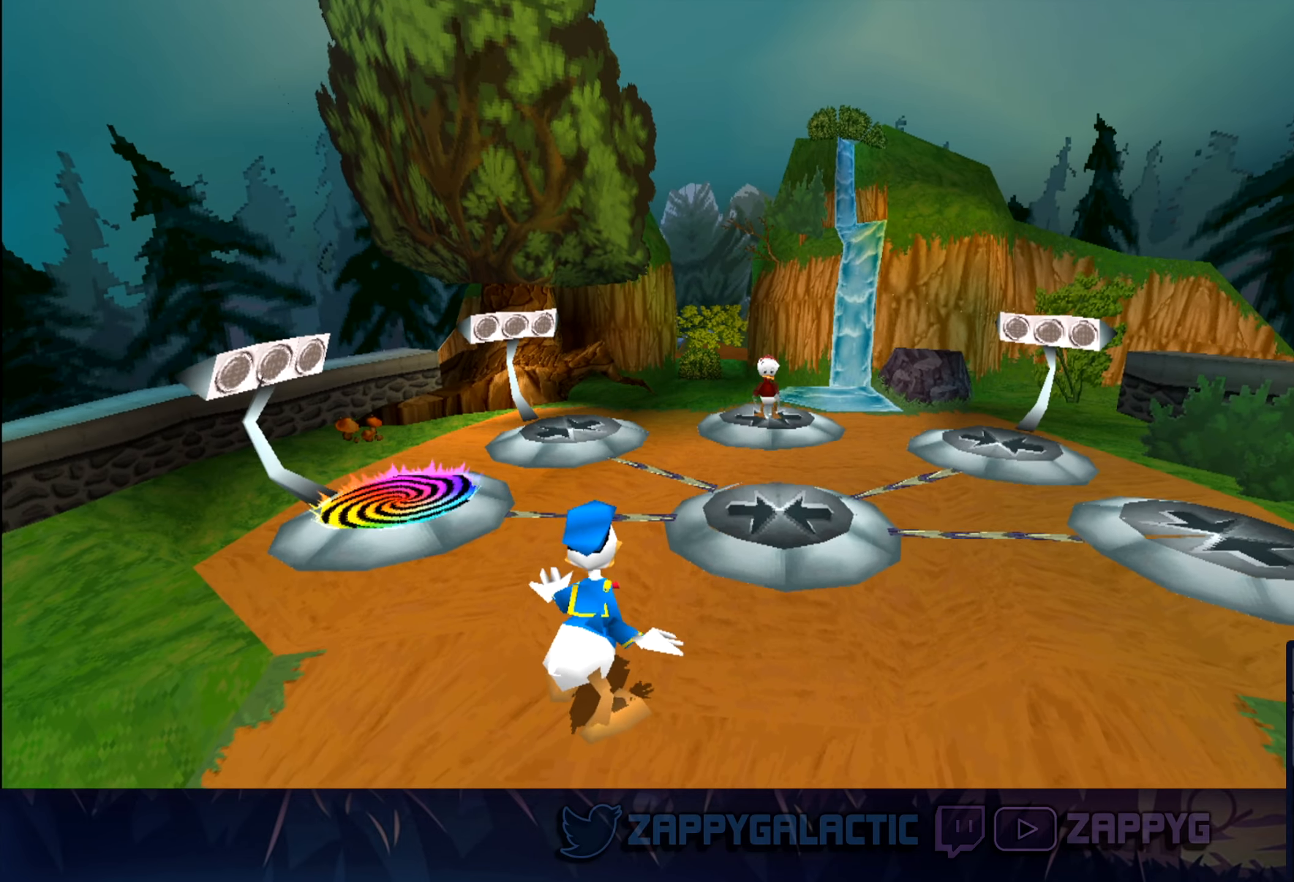
{"dt_ms": 500, "buttons": [], "left_stick": "center", "right_stick": "center", "events": [[233, "START", "down"], [417, "START", "up"]]}
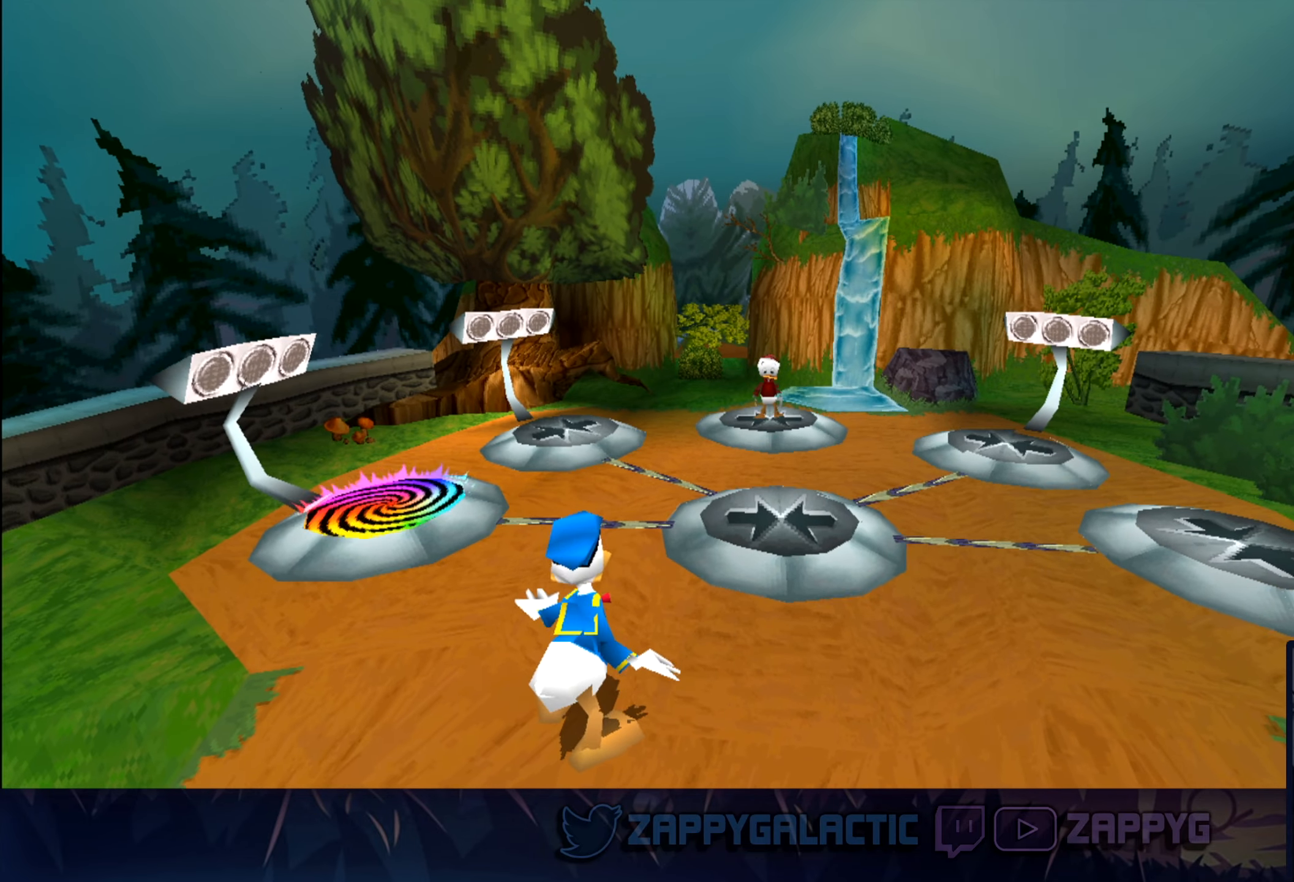
{"dt_ms": 500, "buttons": [], "left_stick": "up", "right_stick": "center", "events": [[483, "left_stick", "up"]]}
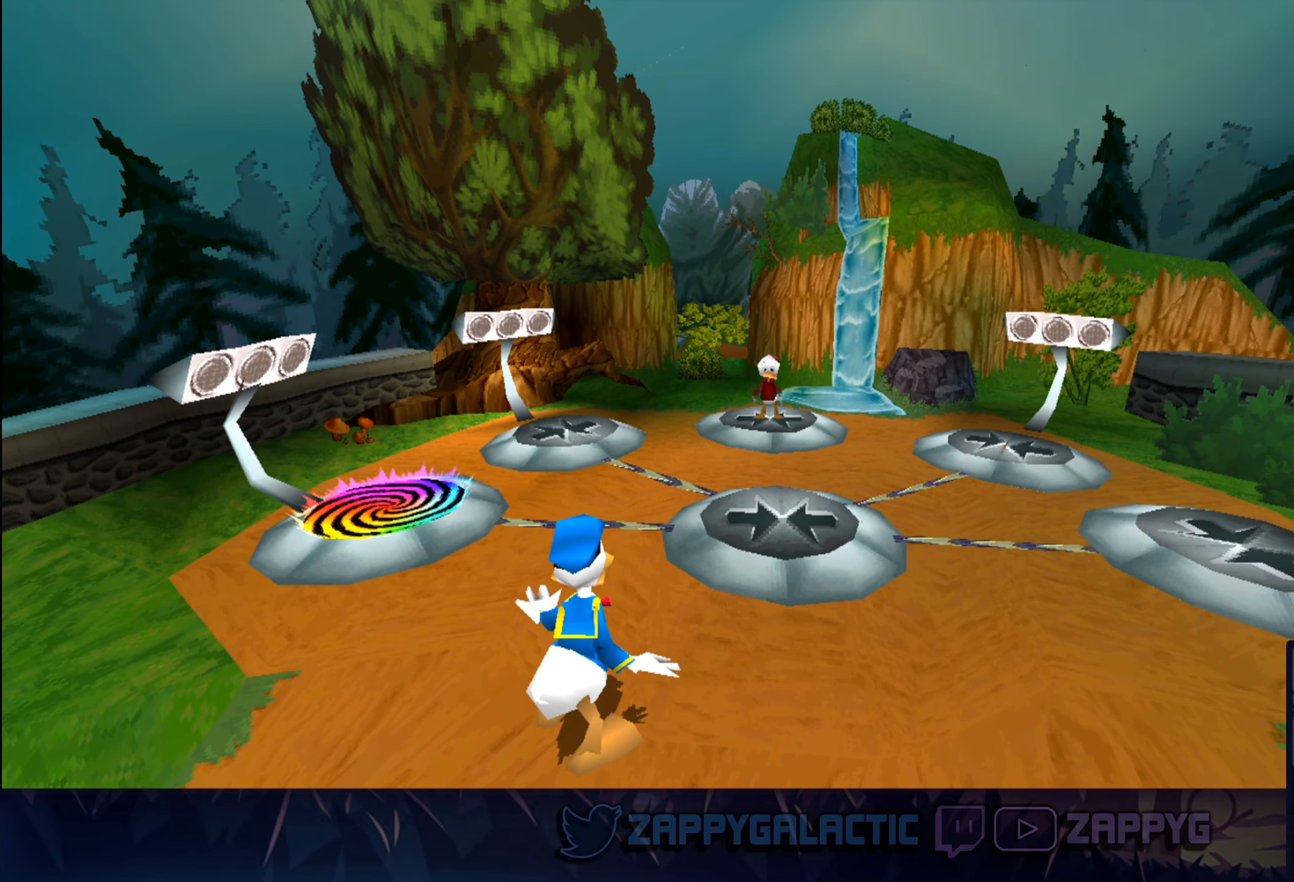
{"dt_ms": 500, "buttons": [], "left_stick": "up", "right_stick": "center", "events": []}
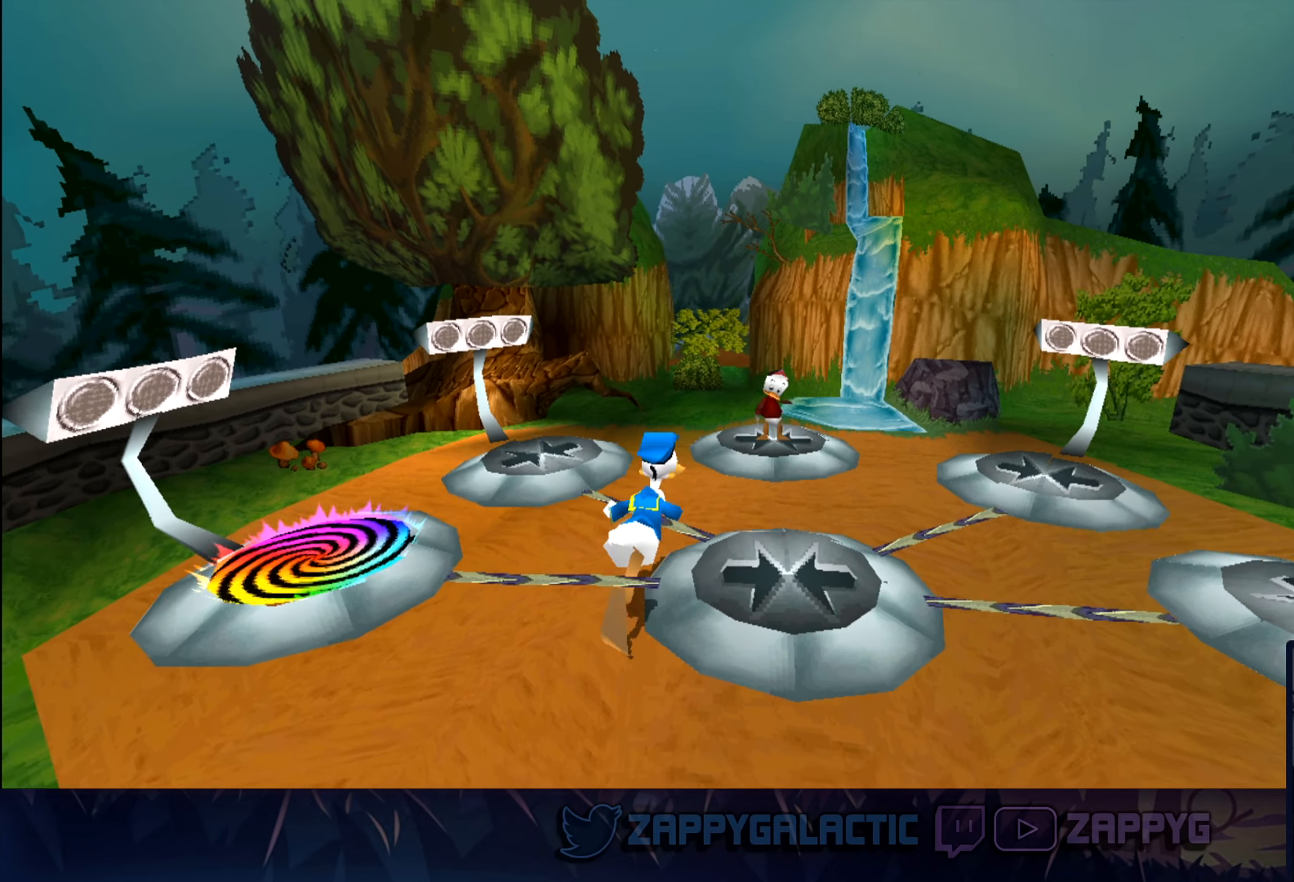
{"dt_ms": 500, "buttons": [], "left_stick": "up", "right_stick": "center", "events": []}
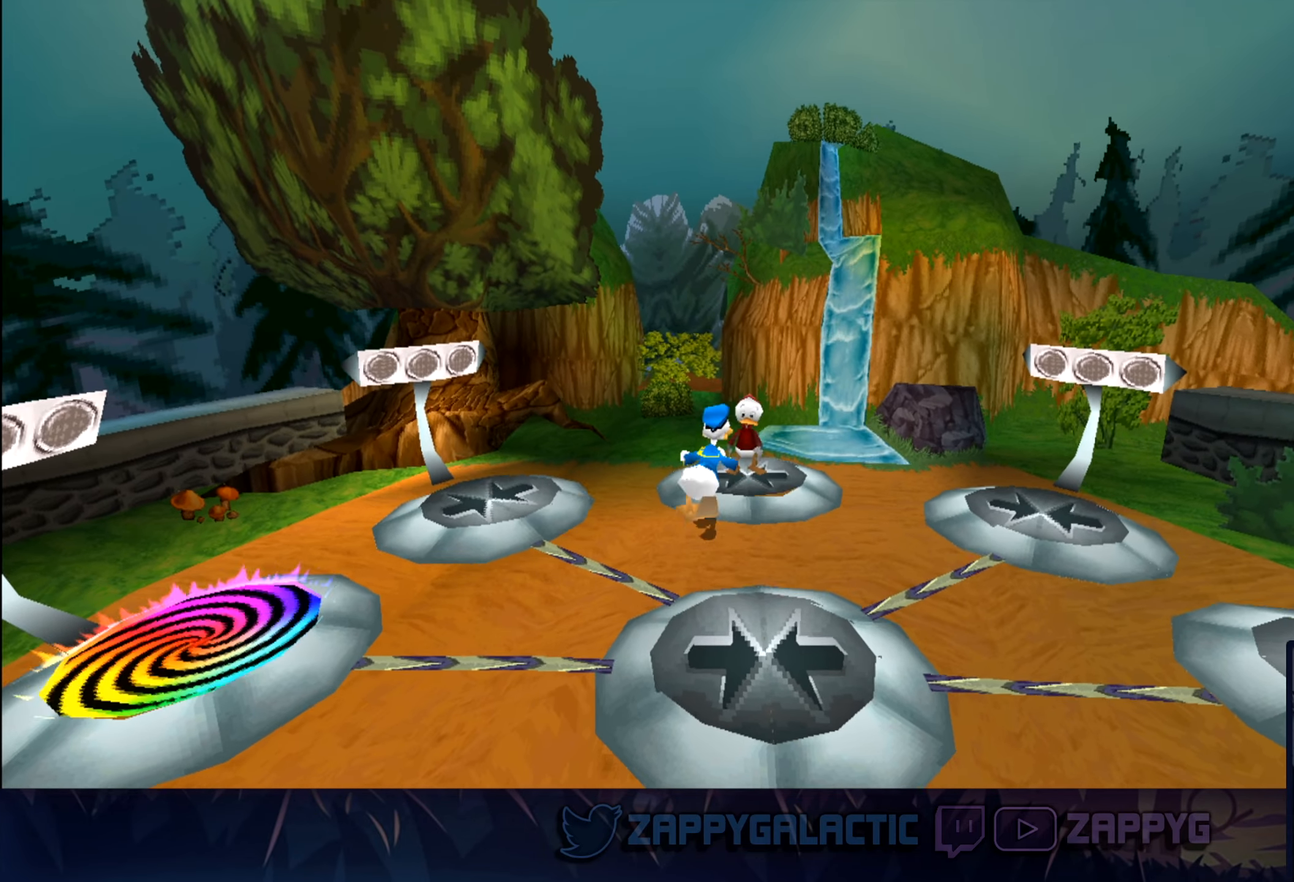
{"dt_ms": 500, "buttons": [], "left_stick": "center", "right_stick": "center", "events": [[100, "left_stick", "center"], [217, "CROSS", "down"], [350, "CROSS", "up"]]}
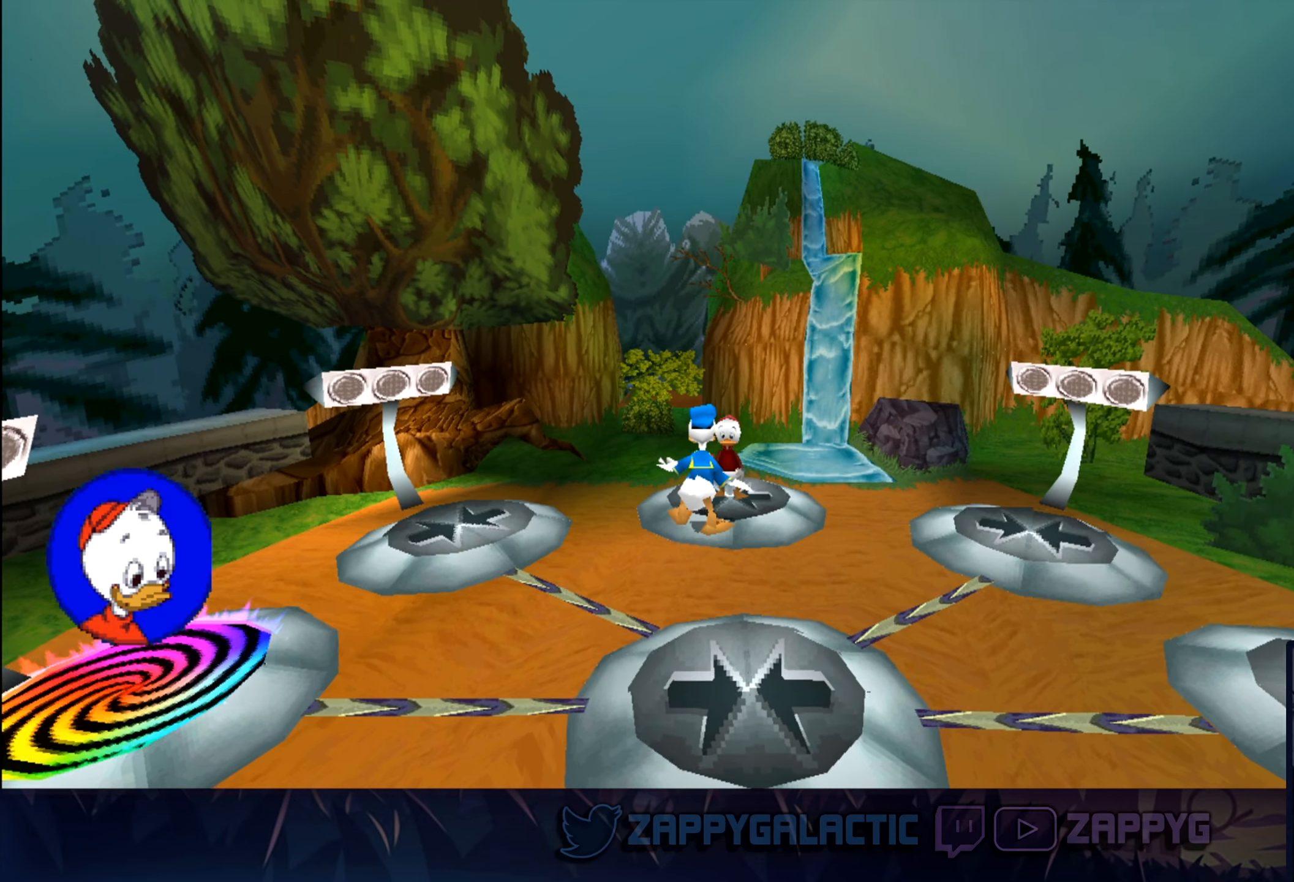
{"dt_ms": 500, "buttons": [], "left_stick": "center", "right_stick": "center", "events": [[150, "left_stick", "up"], [317, "left_stick", "center"]]}